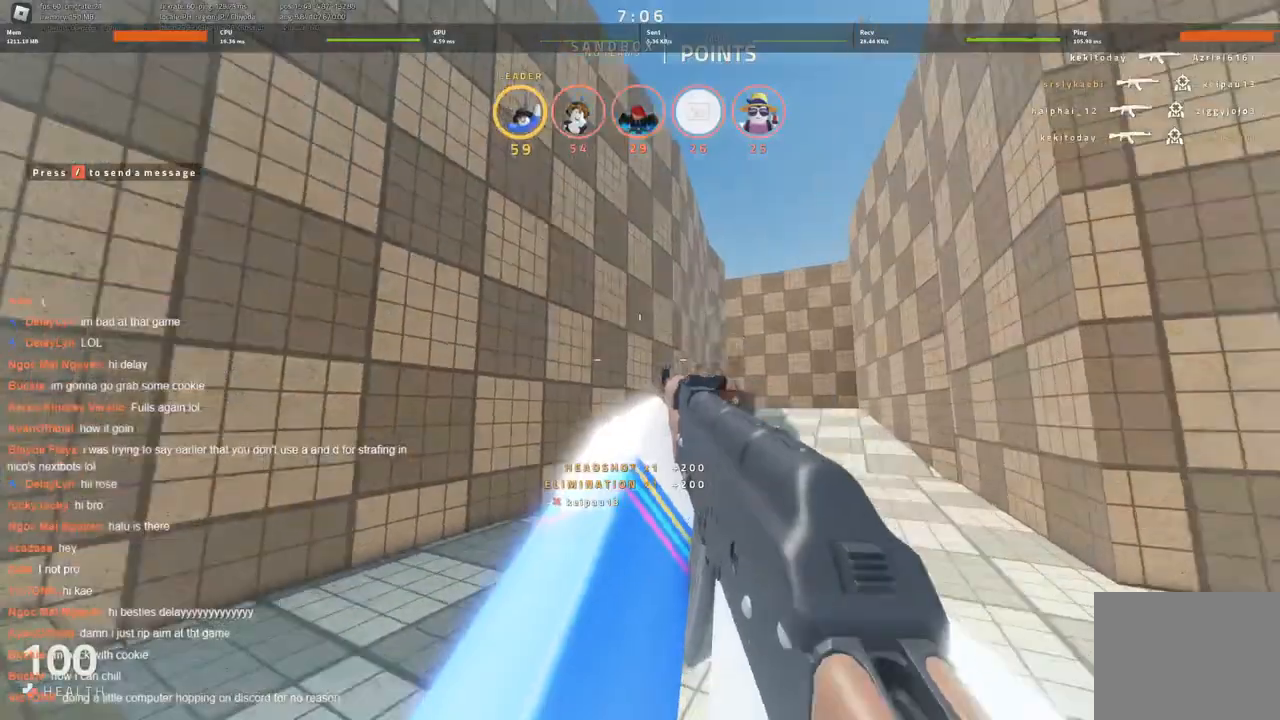
Gameplay with keyboard; each line is a JSON object with the keys held at the frame after it. "events" lists presses ("down") and releases ("up") of "a", "ctrl", "d", "s", "space" and "w" between this image and that frame as [ms after this image, input, new state], when the widget could be followed in between. No other keys are recorded. Mouse input is not recorded.
{"keys": ["w"], "events": [[33, "a", "up"]]}
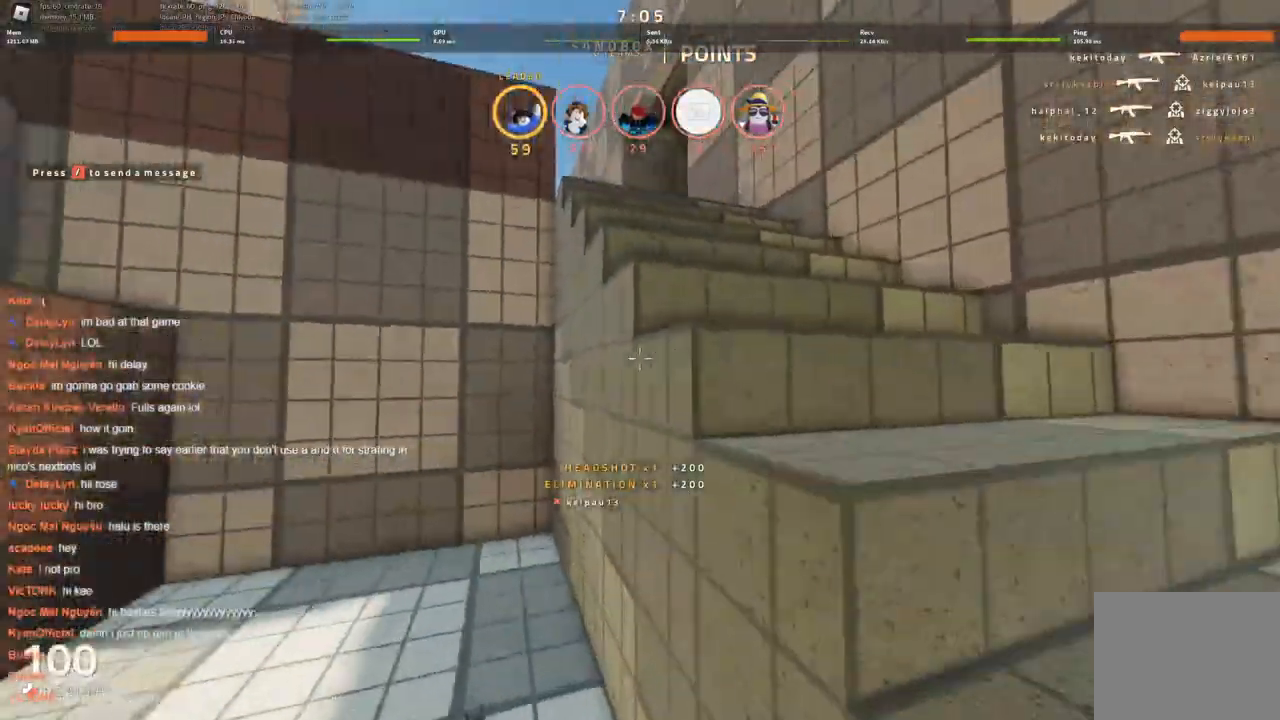
{"keys": ["w"], "events": [[200, "d", "down"], [200, "w", "up"], [350, "w", "down"], [483, "d", "up"]]}
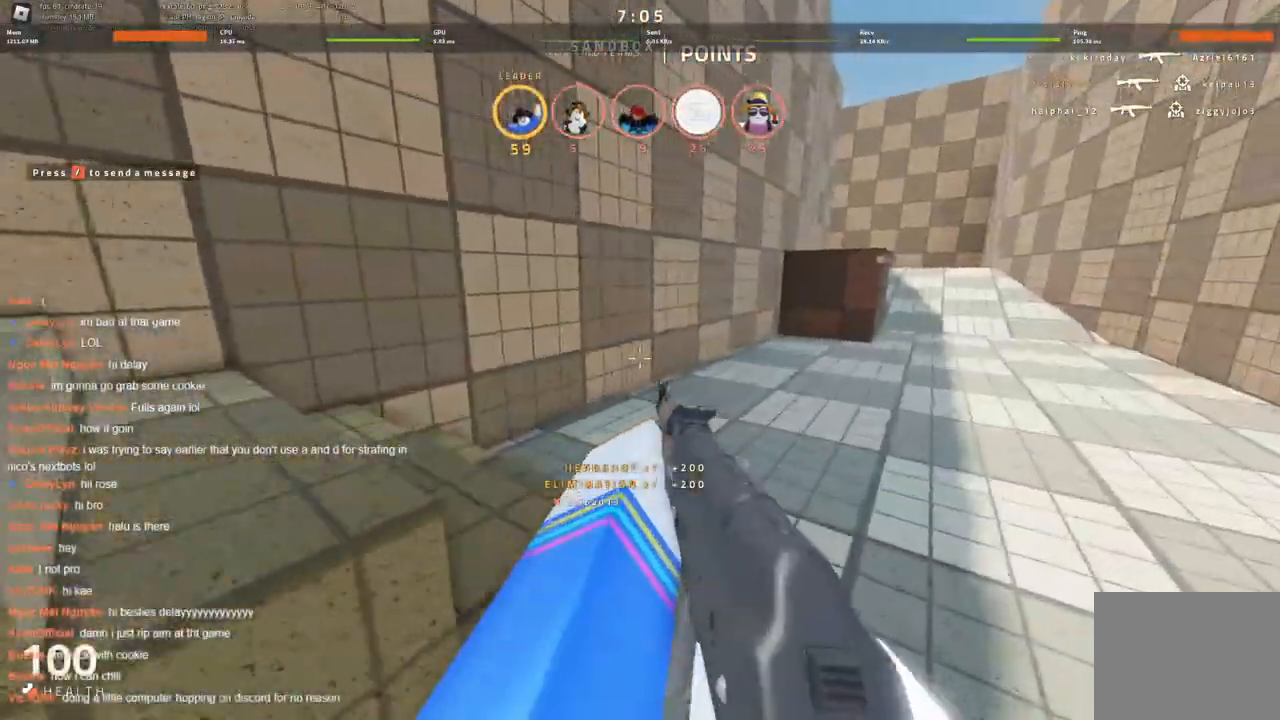
{"keys": ["w"], "events": []}
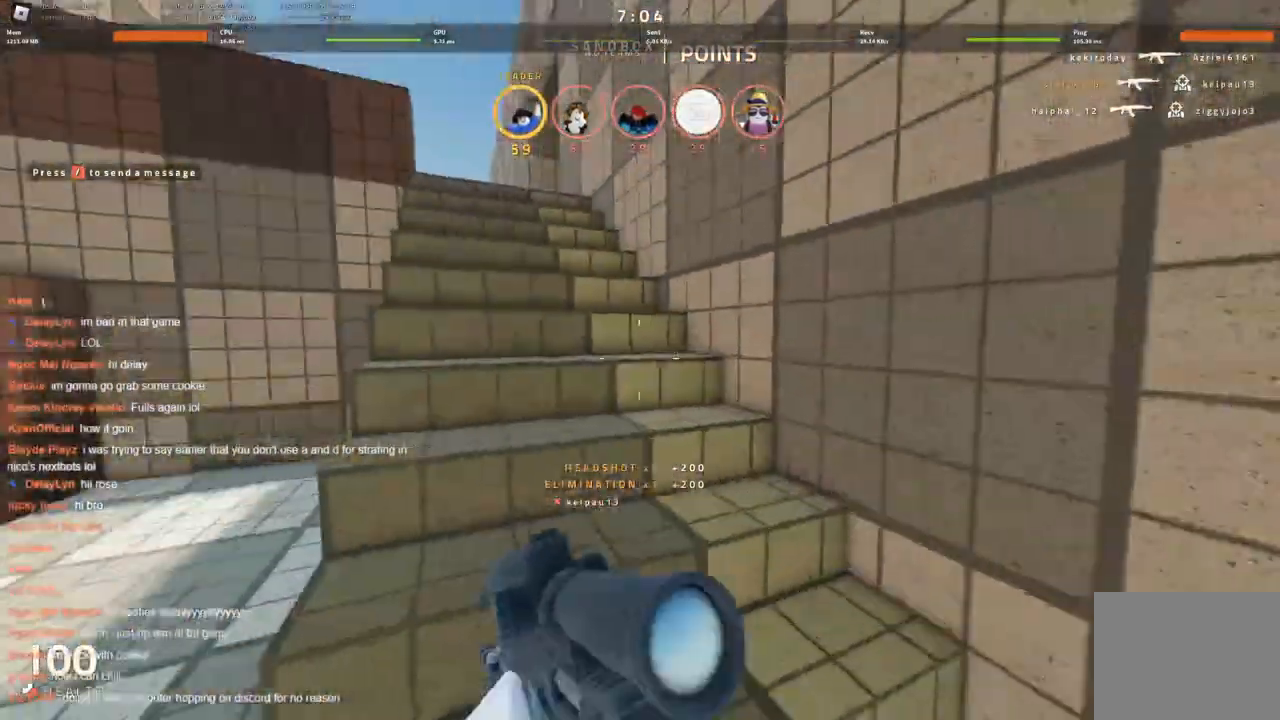
{"keys": ["space", "w"], "events": [[366, "space", "down"]]}
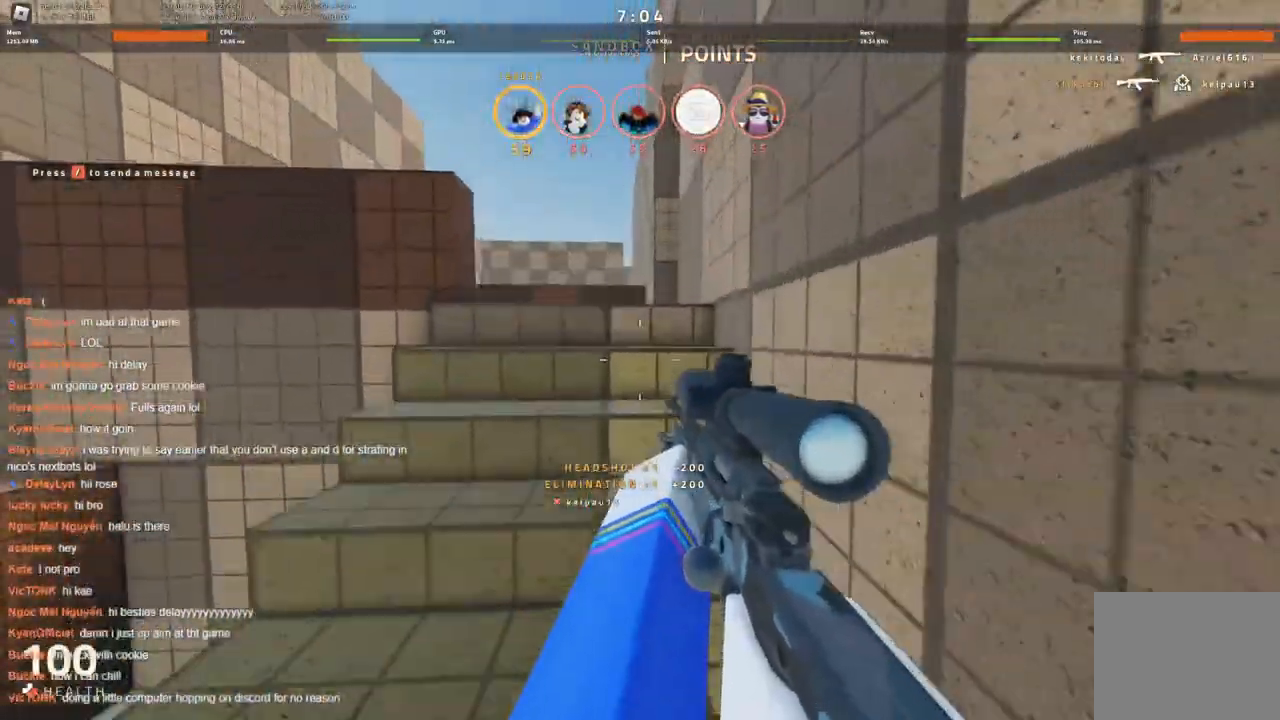
{"keys": ["w"], "events": [[16, "space", "up"], [300, "space", "down"], [350, "a", "down"], [433, "a", "up"], [433, "space", "up"]]}
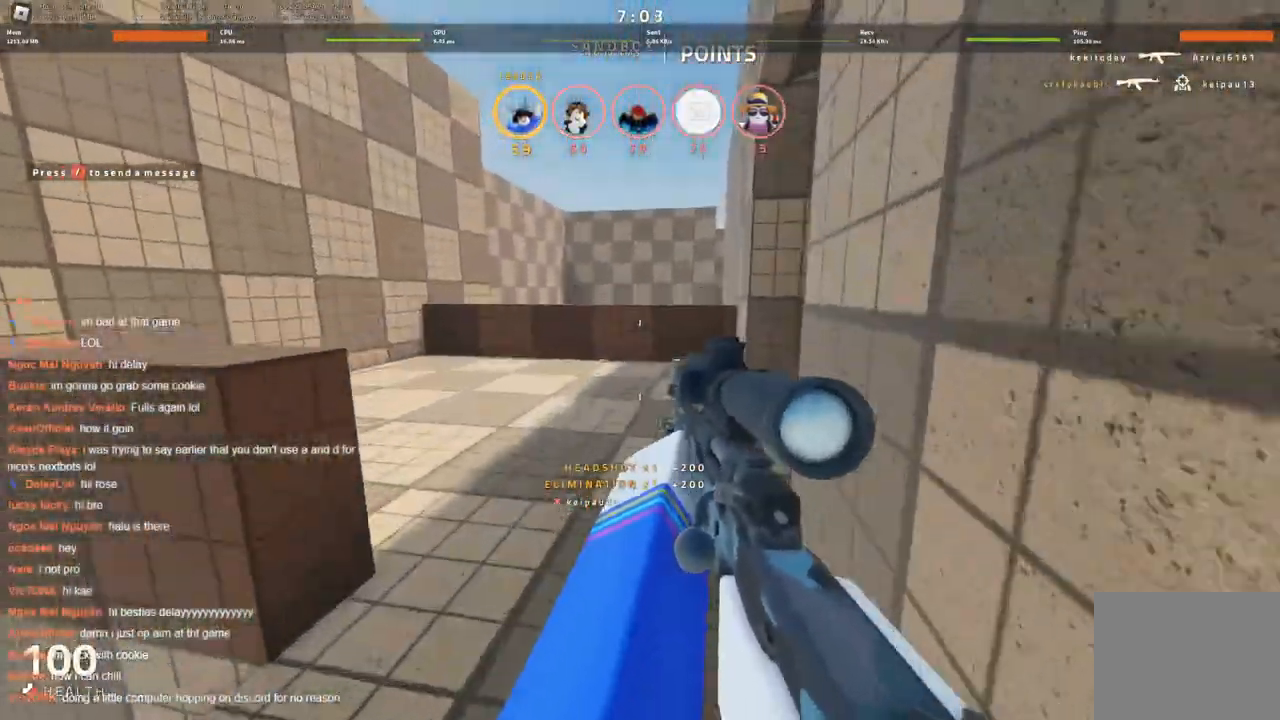
{"keys": ["space", "w"], "events": [[150, "a", "down"], [450, "space", "down"], [483, "a", "up"]]}
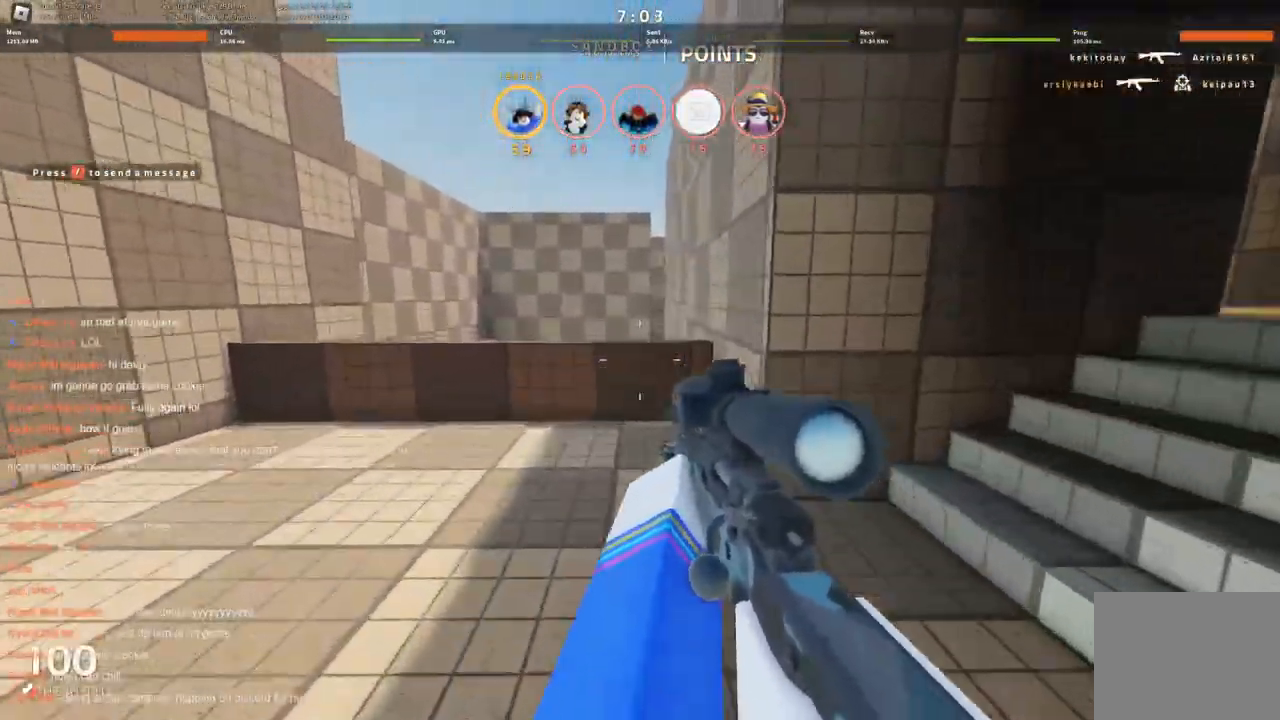
{"keys": ["a", "w"], "events": [[33, "space", "up"], [233, "a", "down"]]}
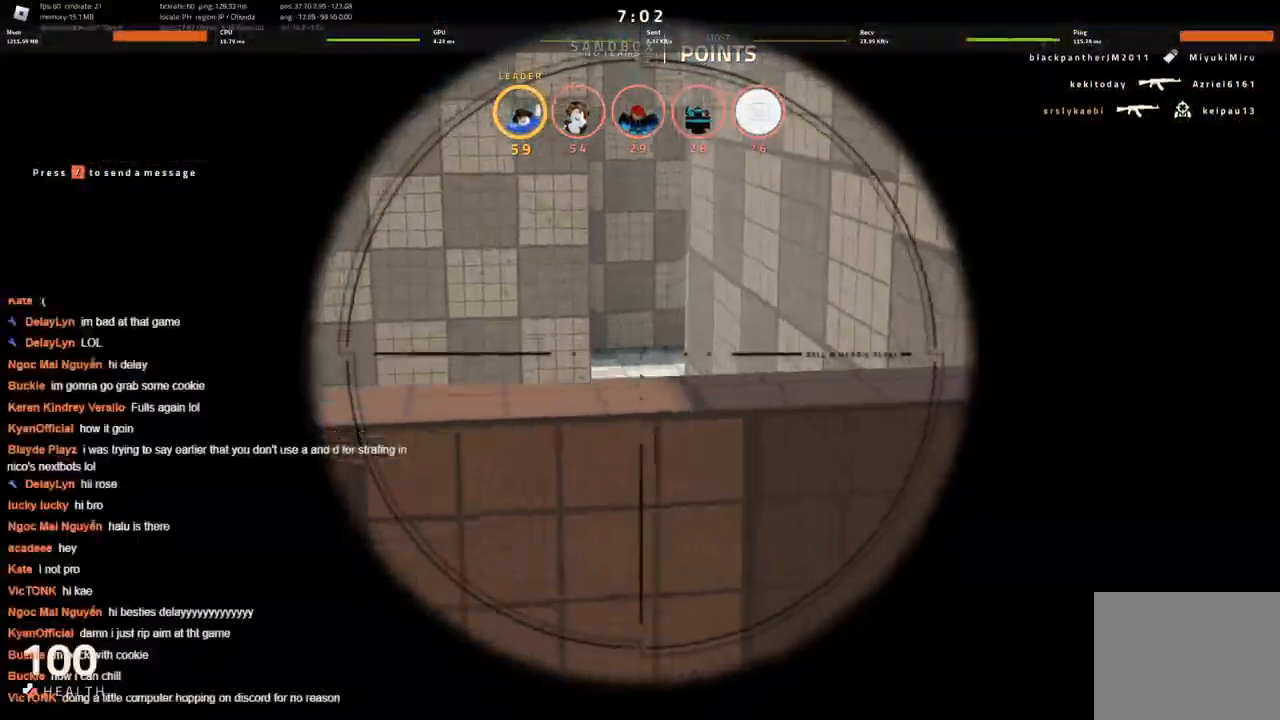
{"keys": ["w"], "events": [[100, "a", "up"], [200, "space", "down"], [283, "d", "down"], [333, "space", "up"], [383, "d", "up"]]}
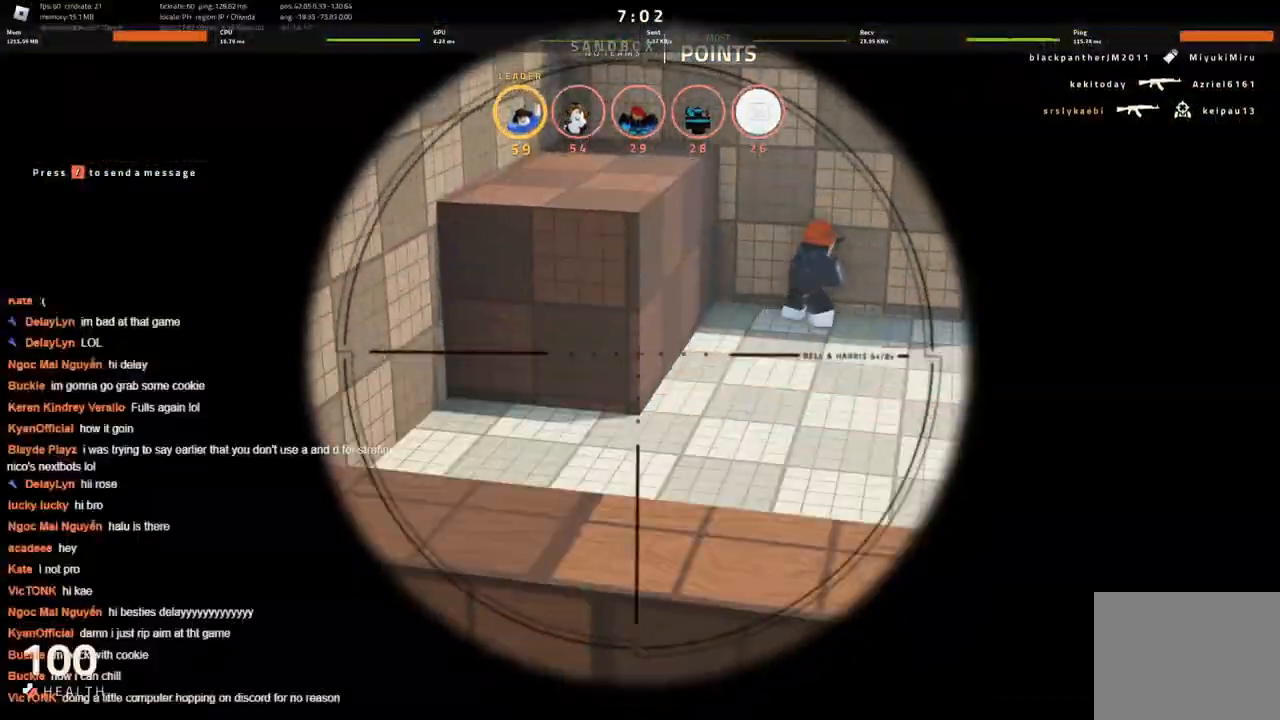
{"keys": ["w"], "events": [[266, "w", "up"], [400, "w", "down"]]}
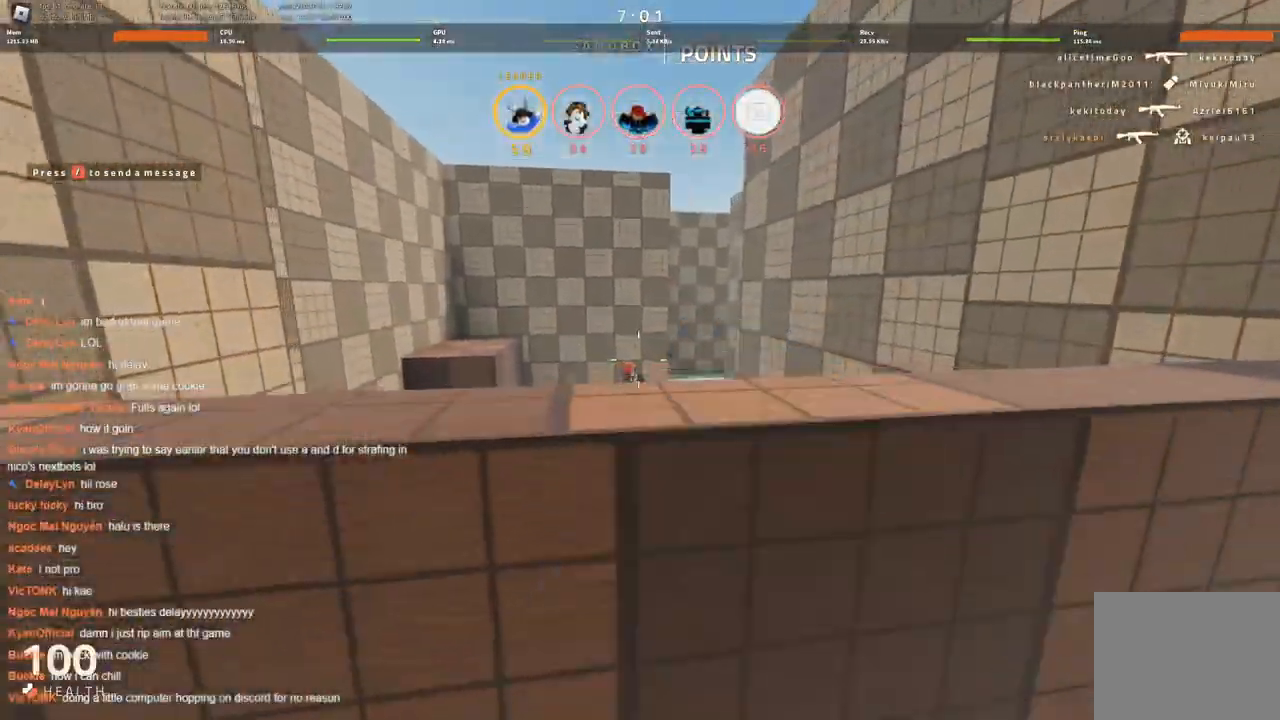
{"keys": ["w"], "events": [[133, "space", "down"], [233, "space", "up"]]}
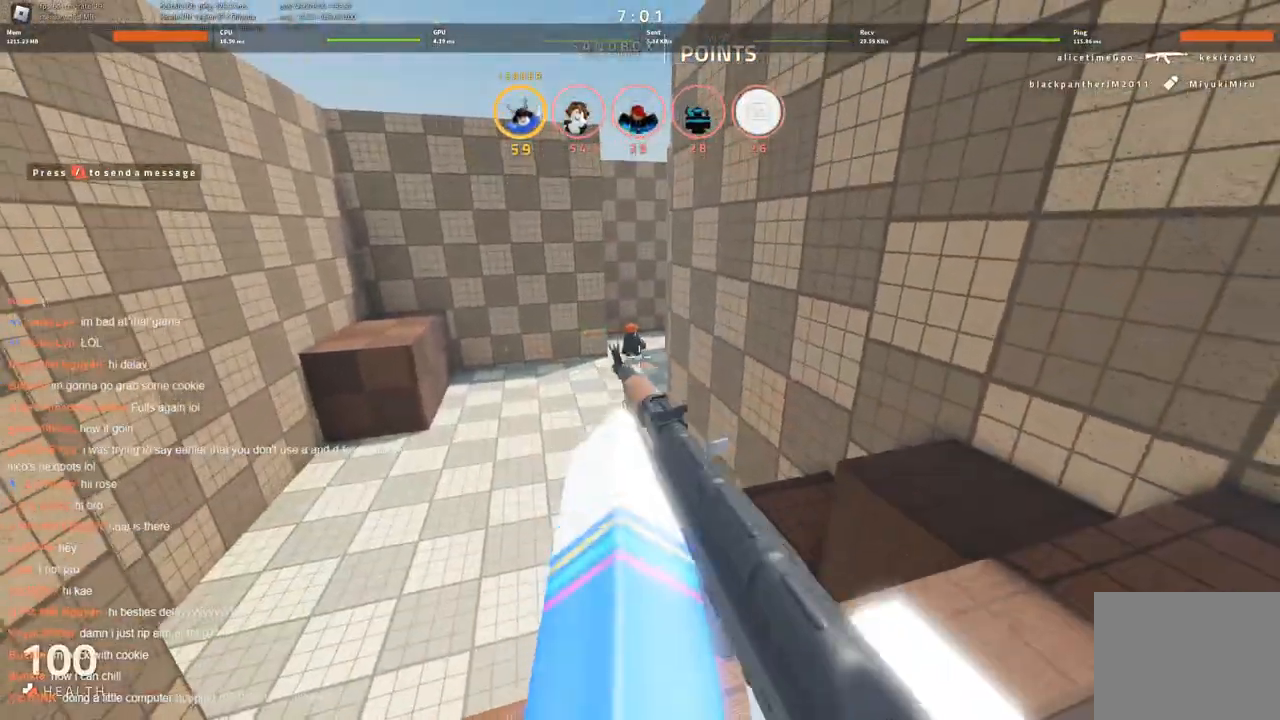
{"keys": ["w"], "events": [[16, "a", "down"], [250, "a", "up"]]}
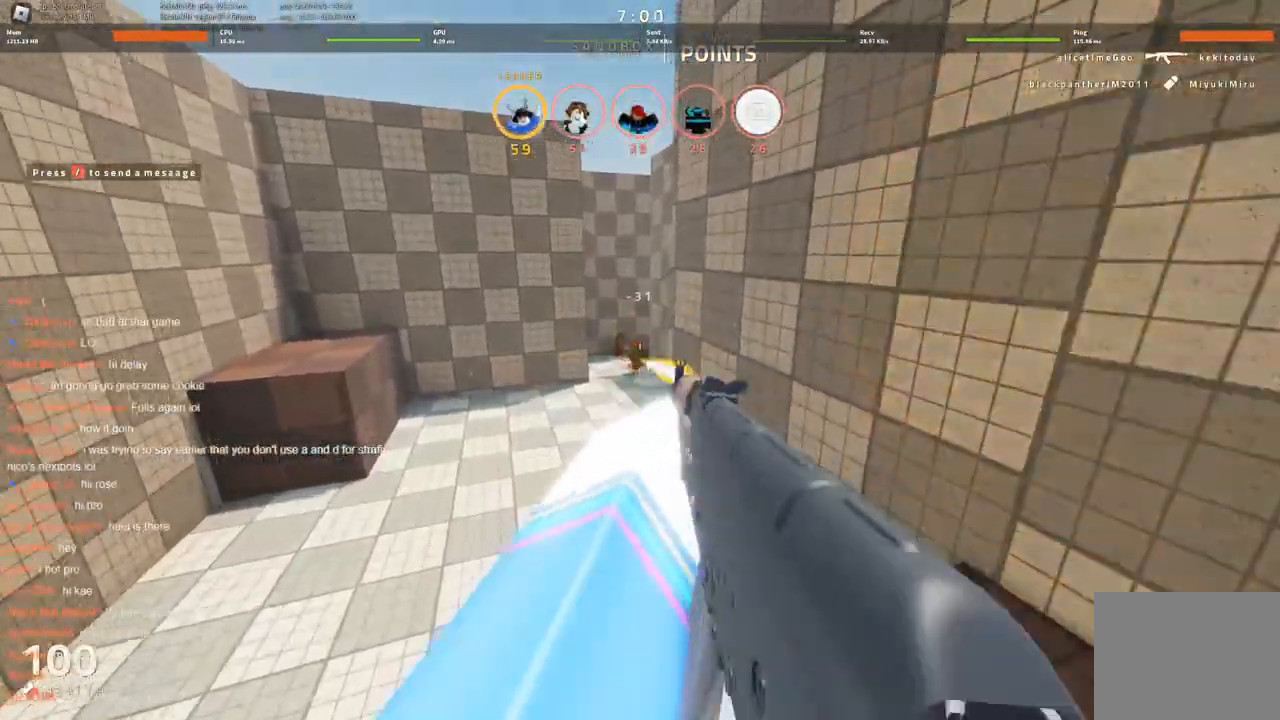
{"keys": ["w"], "events": []}
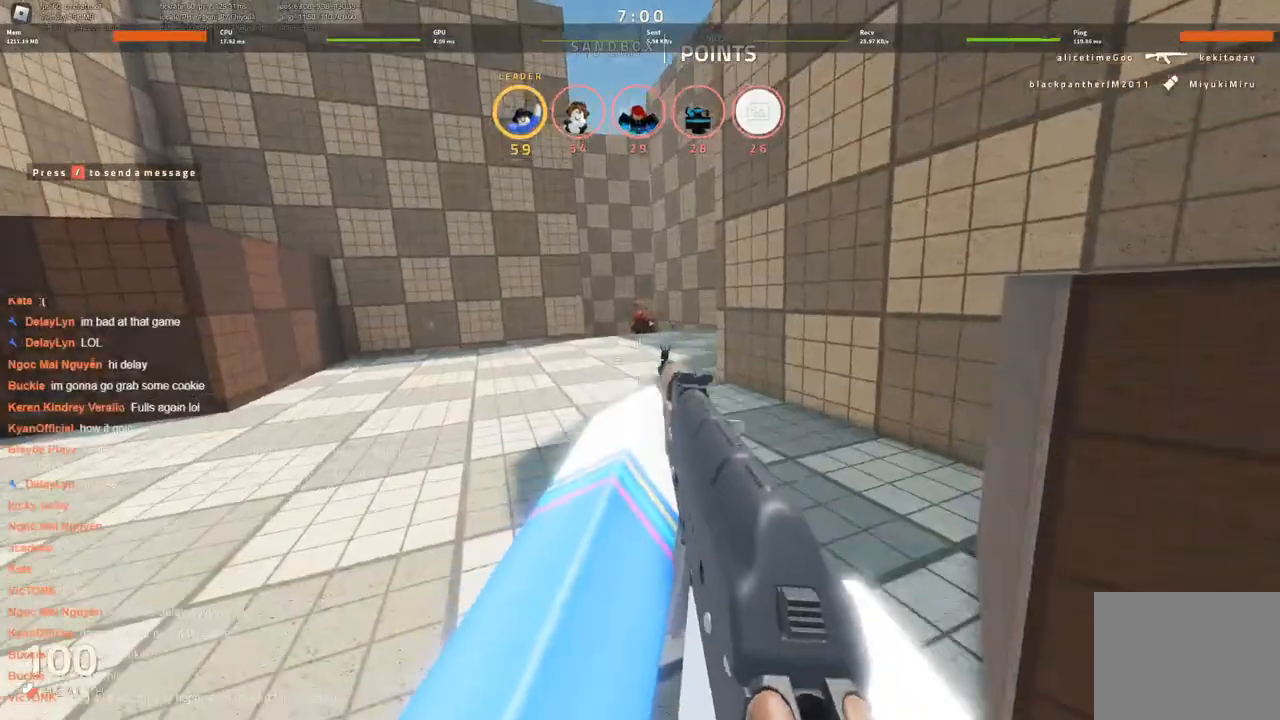
{"keys": ["w"], "events": []}
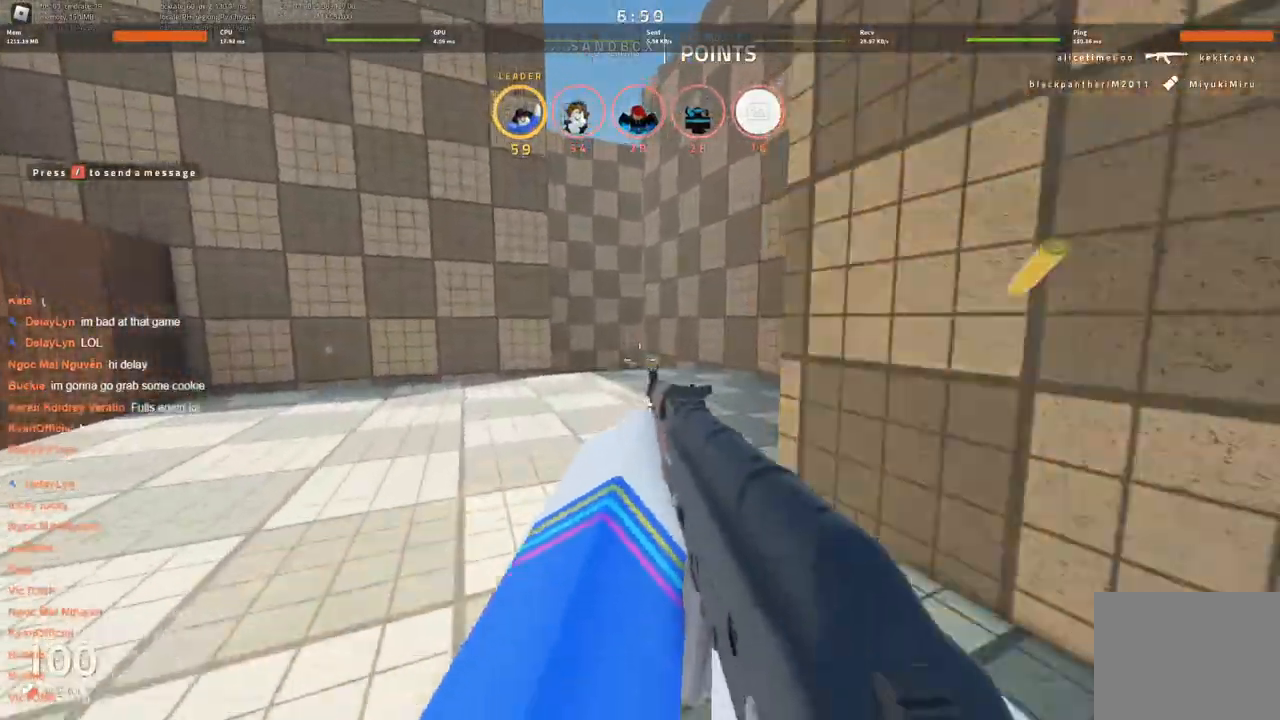
{"keys": ["a", "w"], "events": [[283, "a", "down"]]}
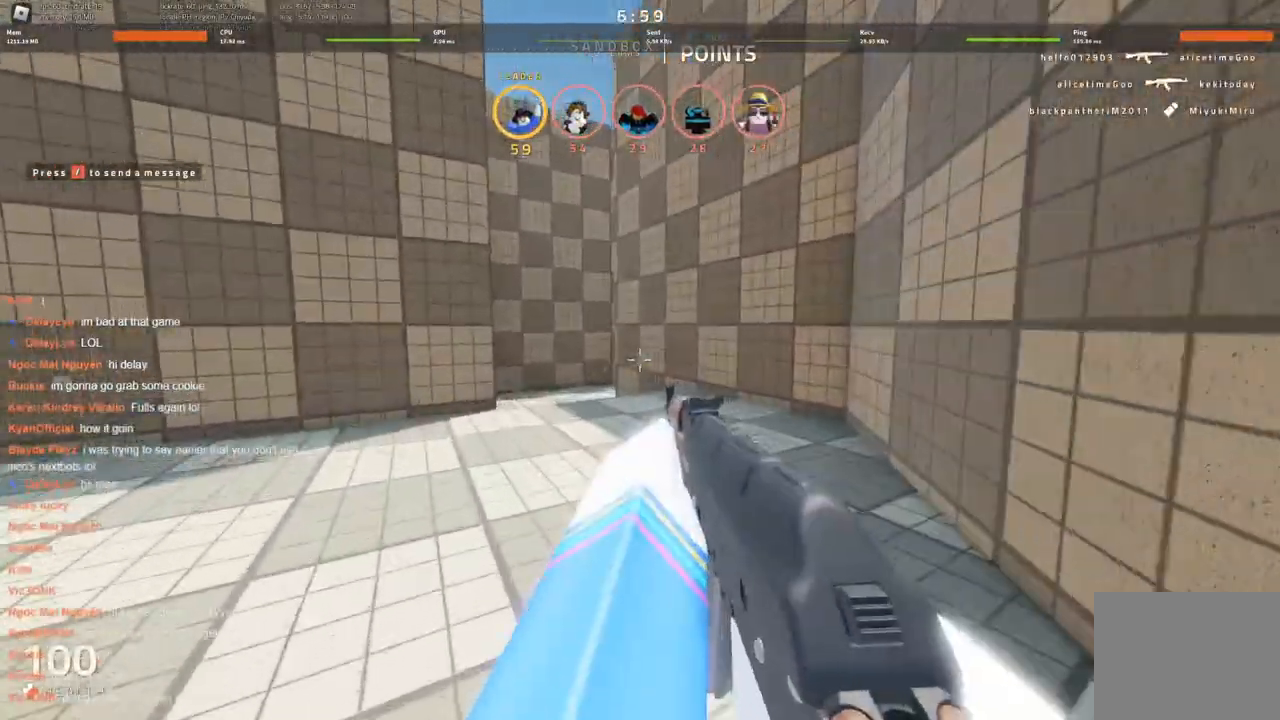
{"keys": ["w"], "events": [[266, "a", "up"]]}
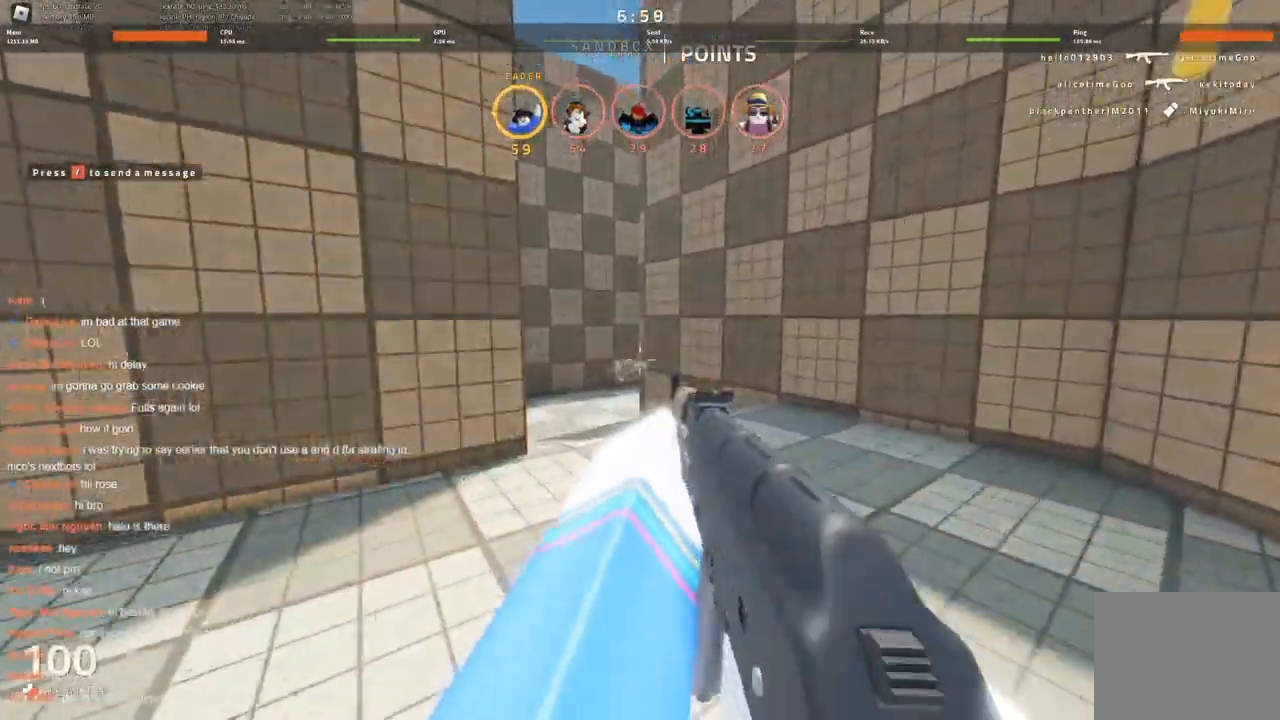
{"keys": ["a", "w"], "events": [[416, "a", "down"]]}
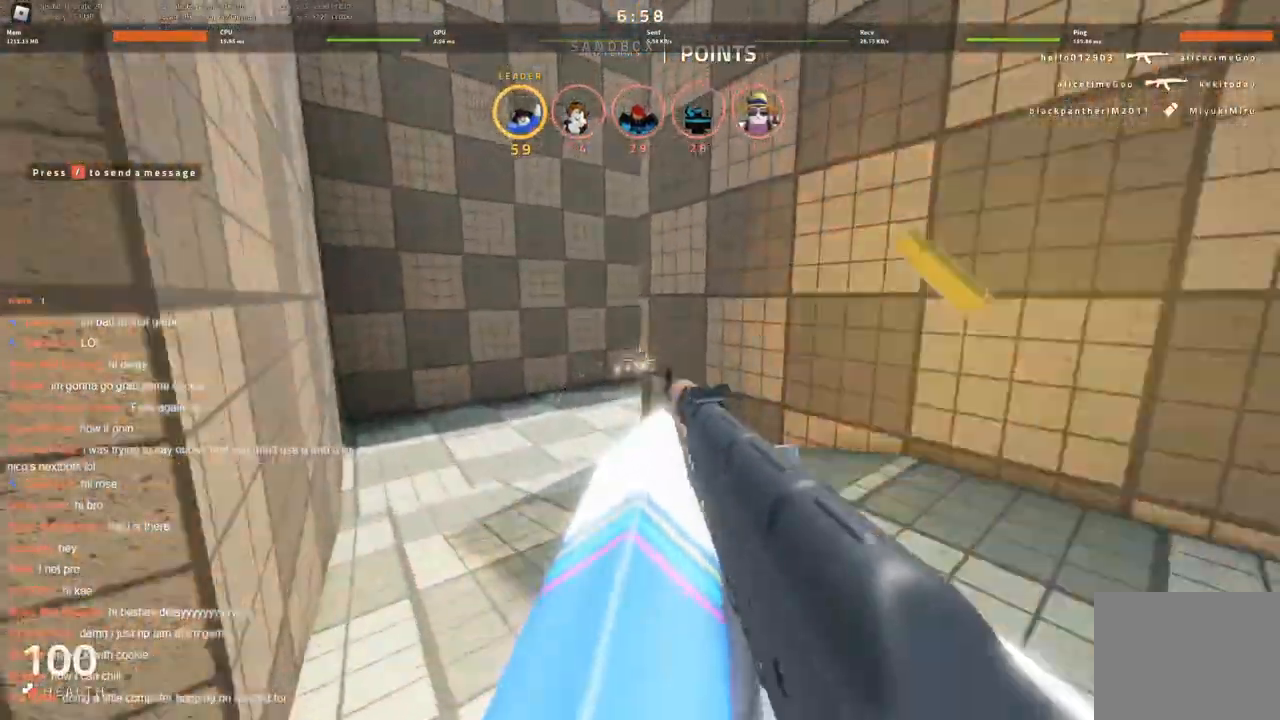
{"keys": ["a", "w"], "events": []}
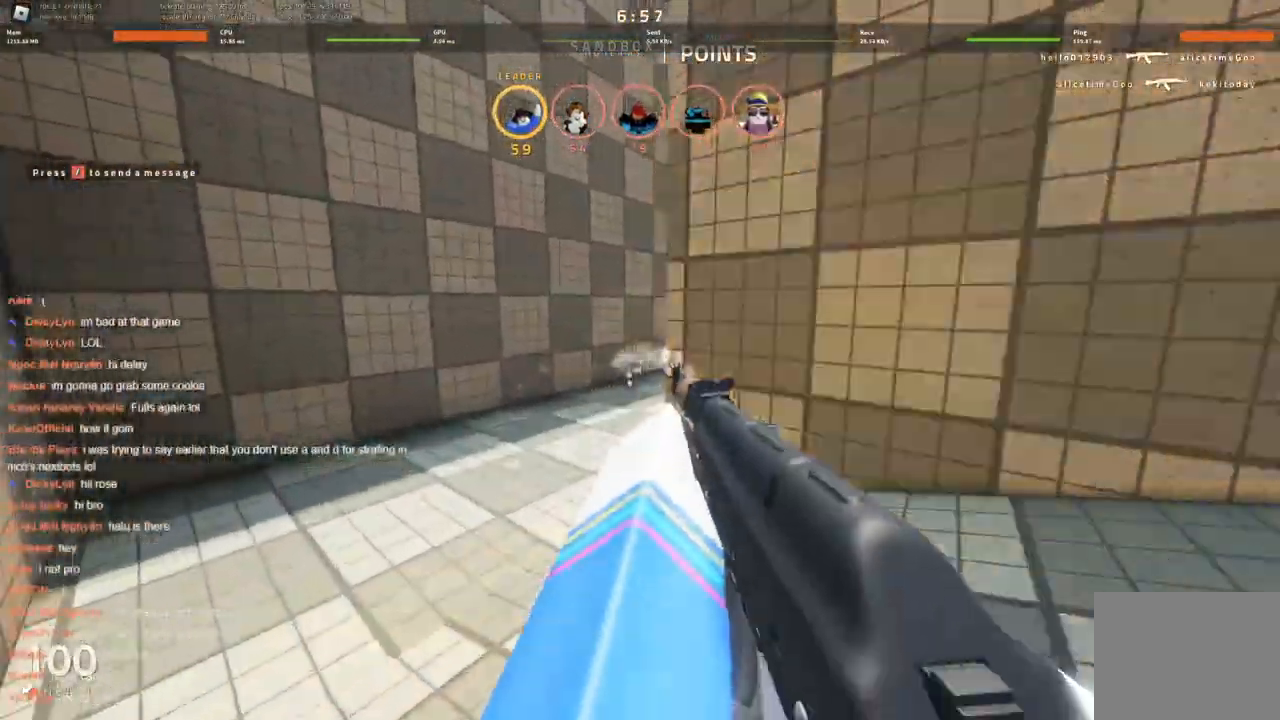
{"keys": ["a", "w"], "events": []}
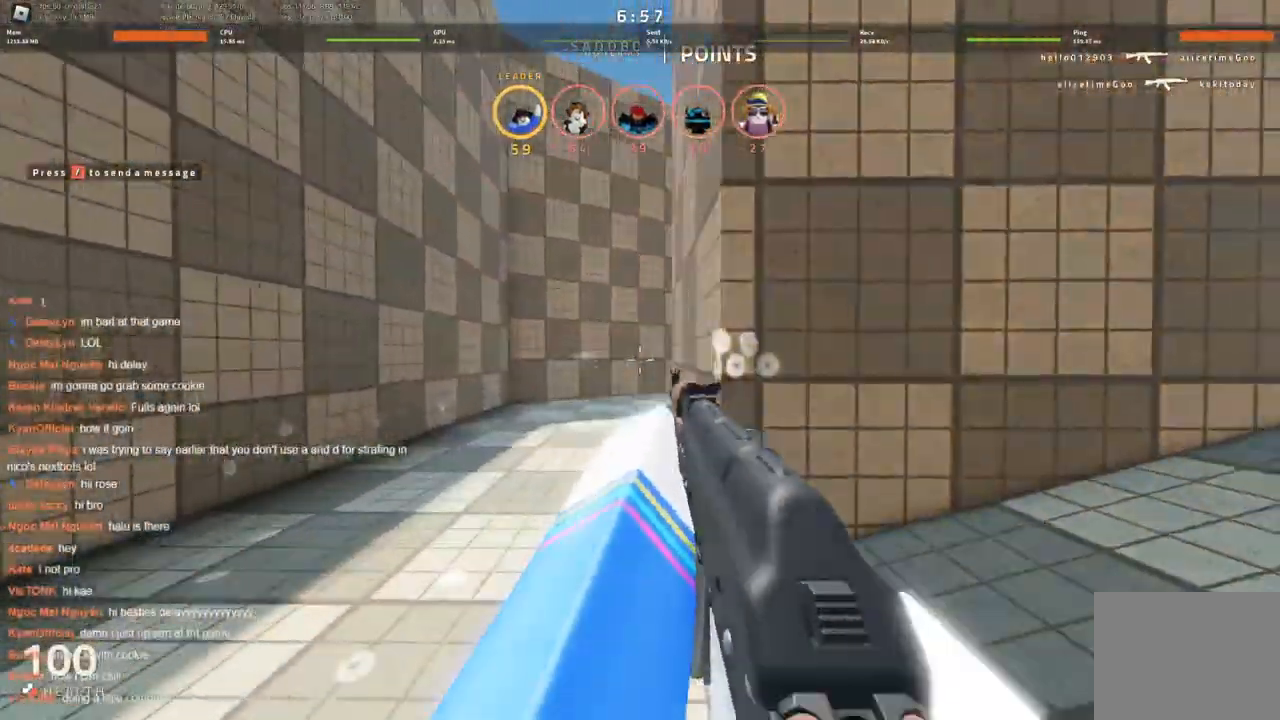
{"keys": ["a", "w"], "events": []}
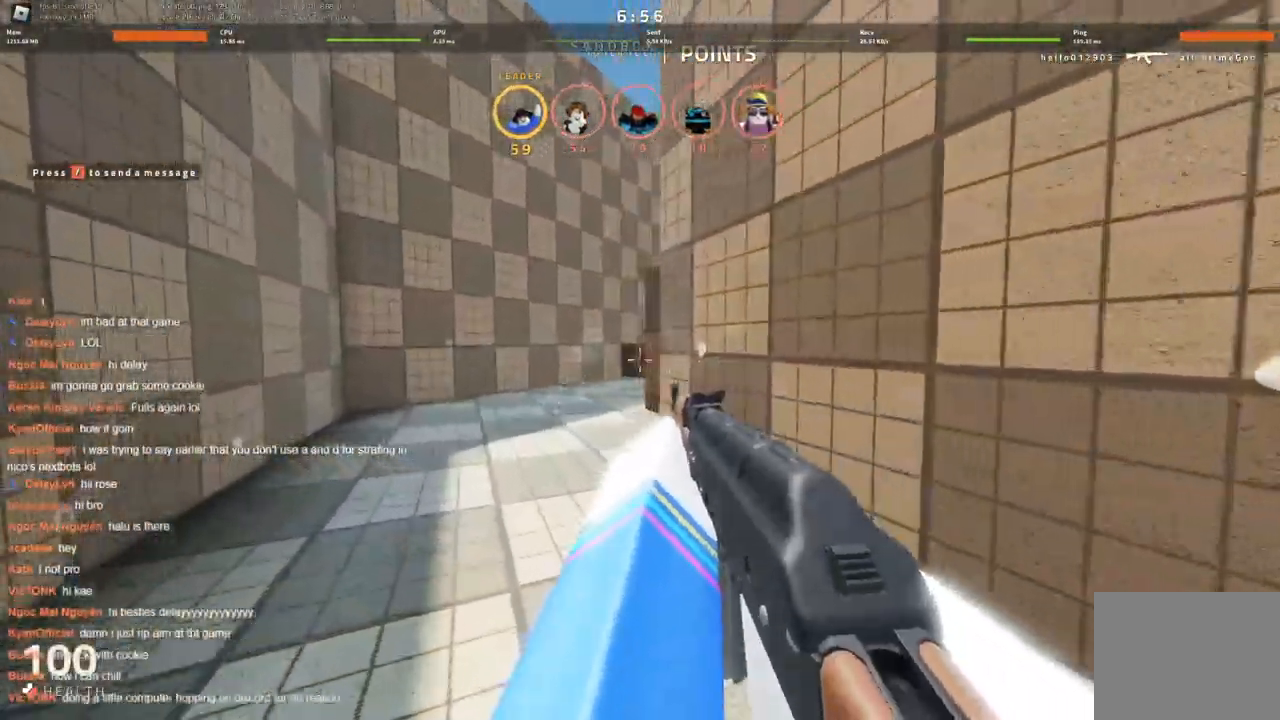
{"keys": ["a", "w"], "events": []}
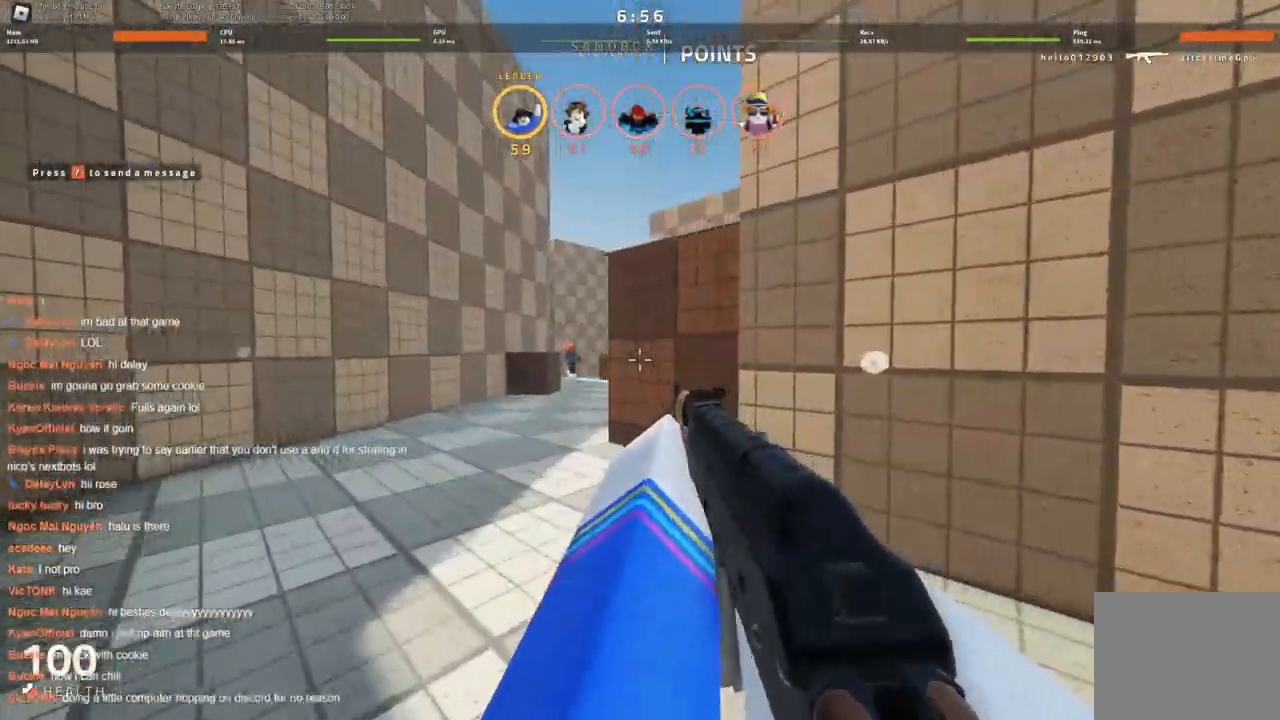
{"keys": [], "events": [[250, "a", "up"], [300, "w", "up"]]}
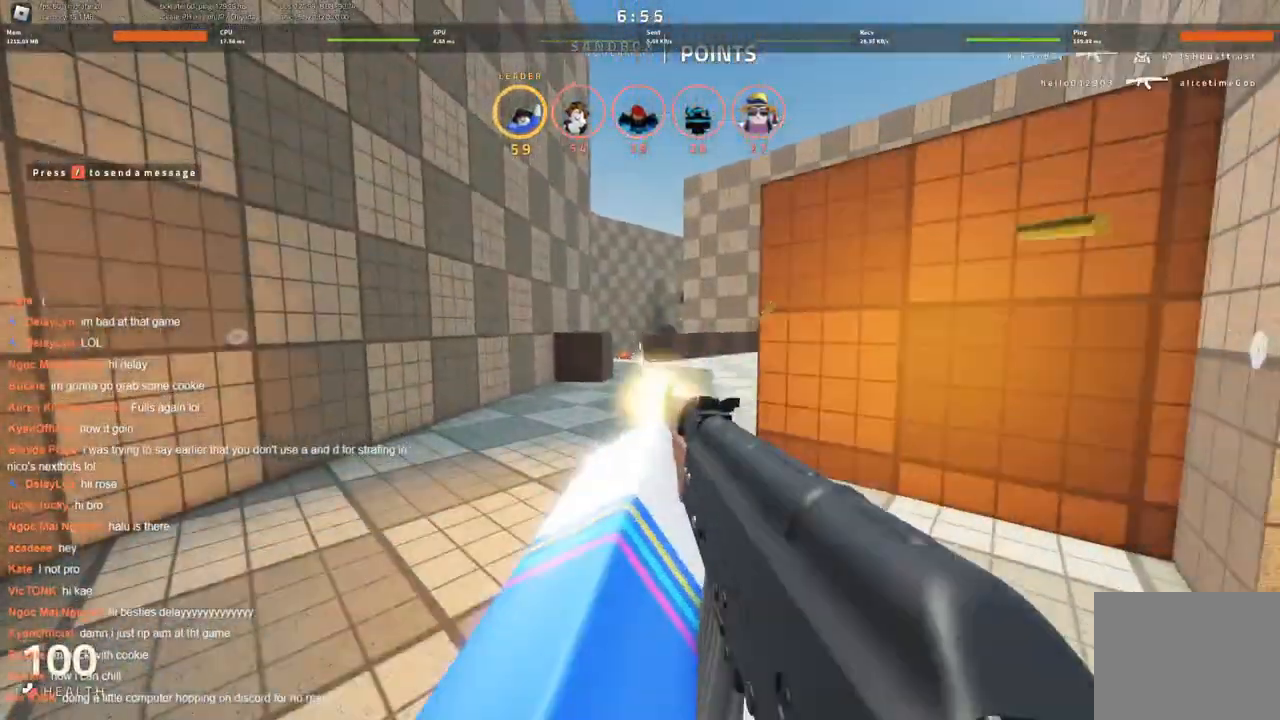
{"keys": [], "events": [[216, "w", "down"], [450, "w", "up"]]}
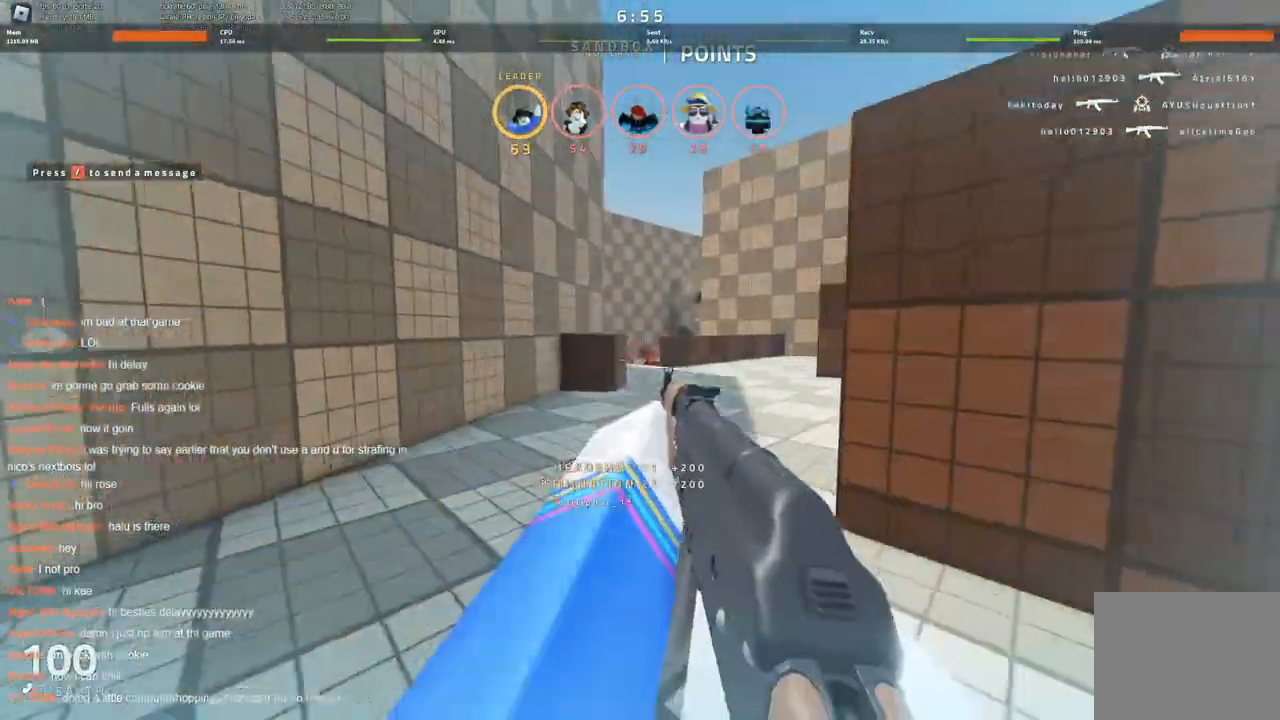
{"keys": ["w"], "events": [[283, "w", "down"], [333, "d", "down"], [466, "d", "up"]]}
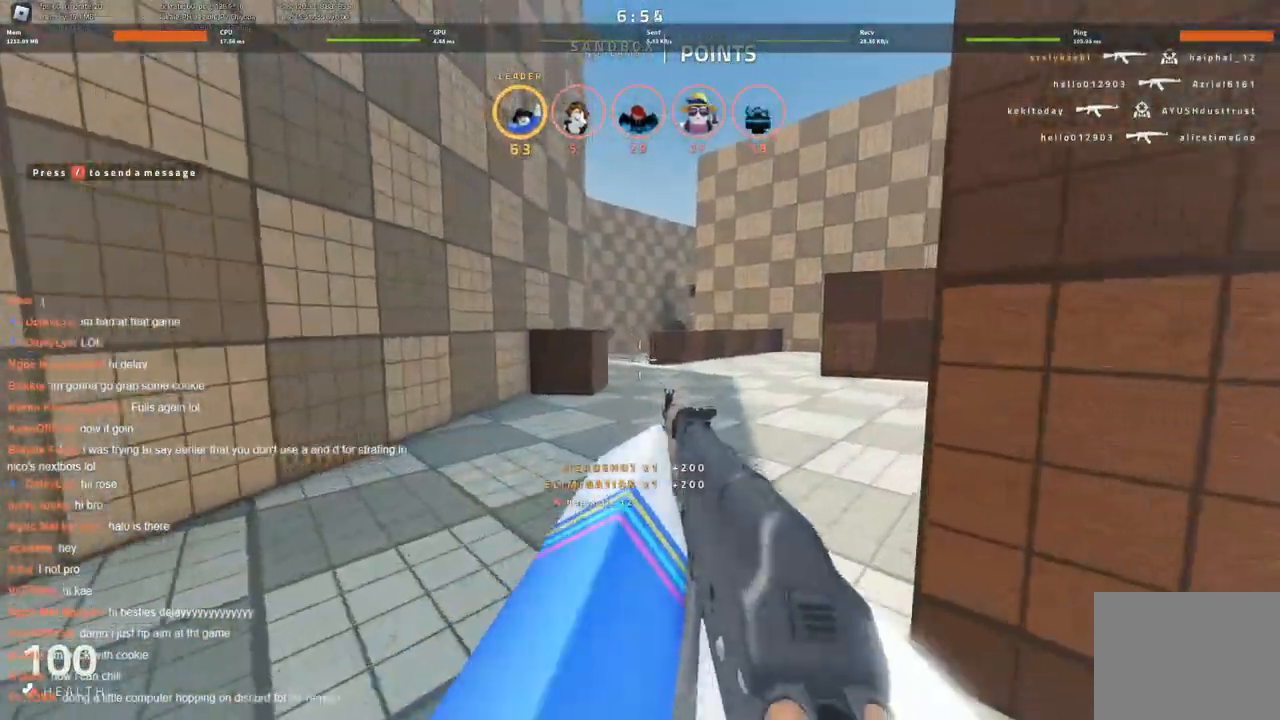
{"keys": ["a", "d"], "events": [[16, "a", "down"], [216, "w", "up"], [500, "d", "down"]]}
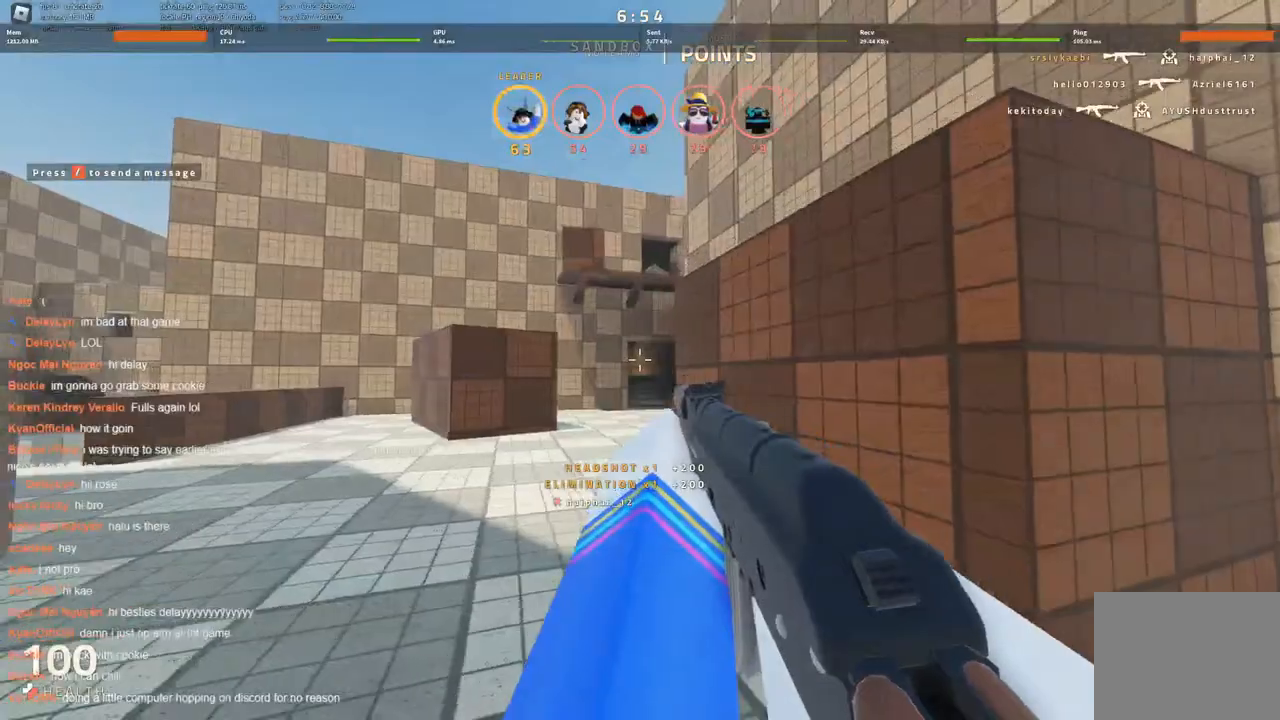
{"keys": ["a", "w"], "events": [[33, "a", "up"], [183, "w", "down"], [283, "space", "down"], [366, "d", "up"], [416, "a", "down"], [466, "space", "up"]]}
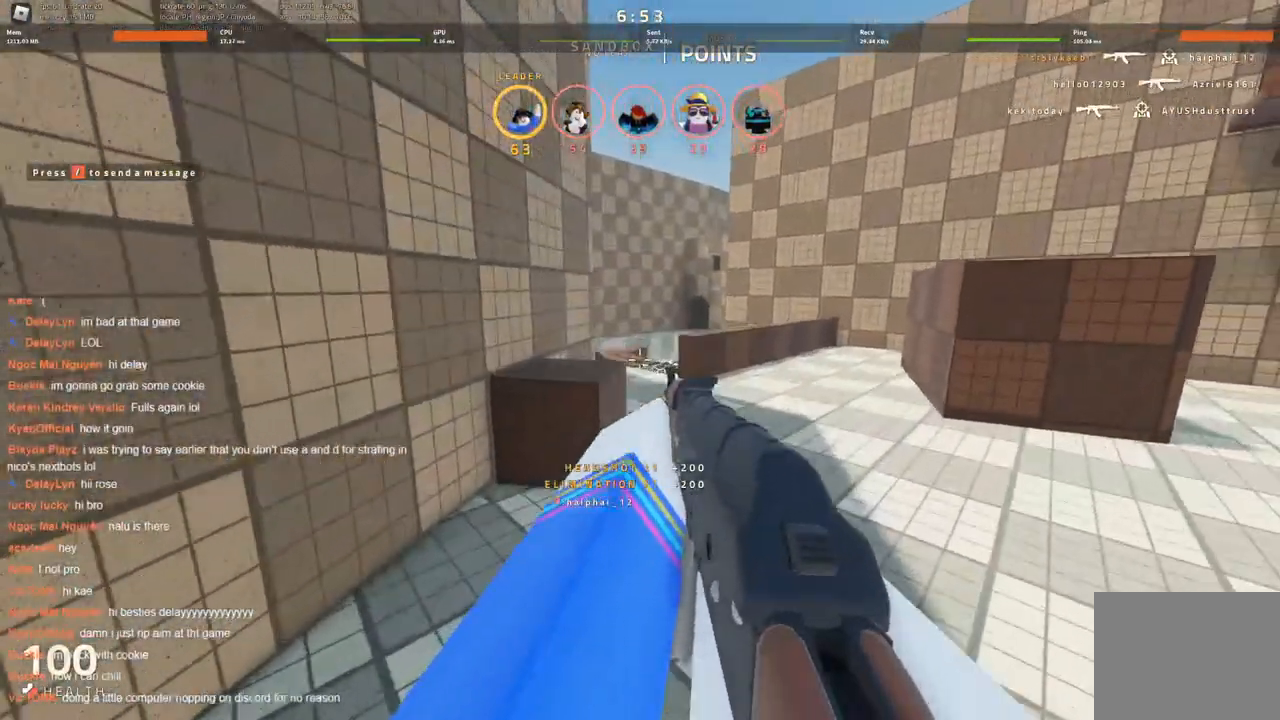
{"keys": ["w"], "events": [[150, "a", "up"], [300, "a", "down"], [333, "w", "up"], [483, "a", "up"], [483, "w", "down"]]}
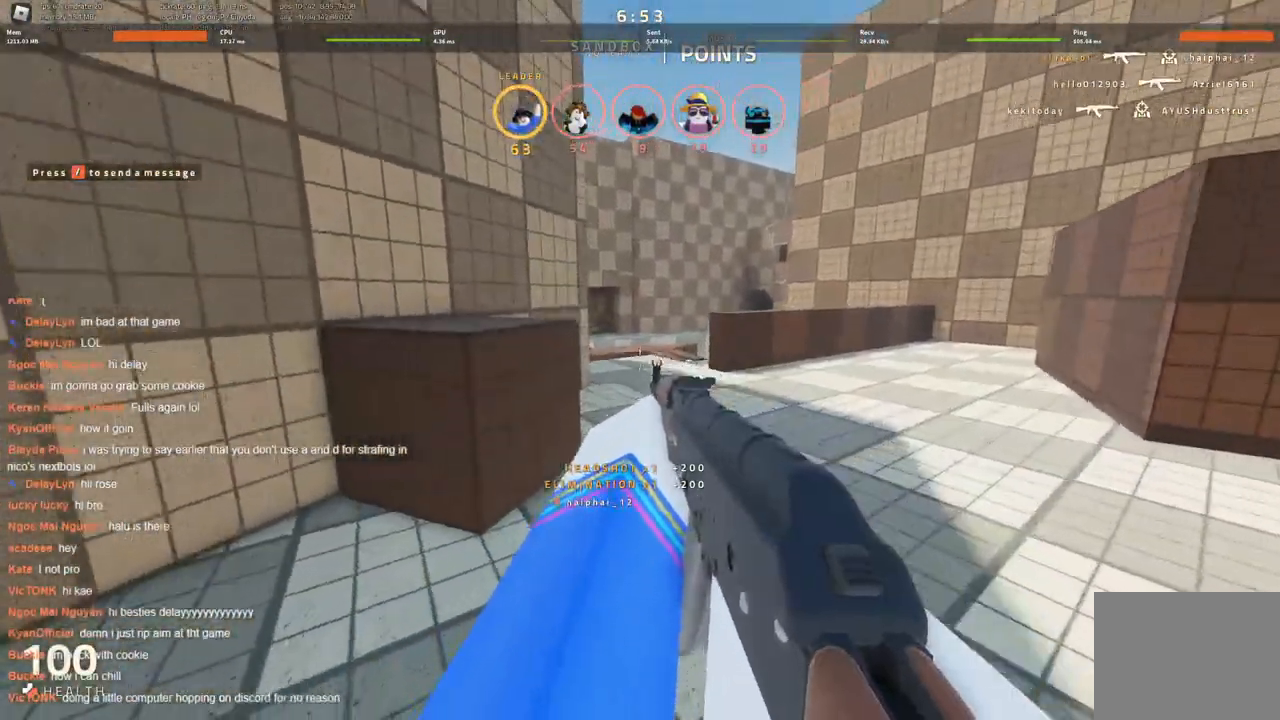
{"keys": ["d"], "events": [[83, "d", "down"], [116, "a", "down"], [116, "d", "up"], [116, "w", "up"], [266, "a", "up"], [266, "s", "down"], [350, "d", "down"], [500, "s", "up"]]}
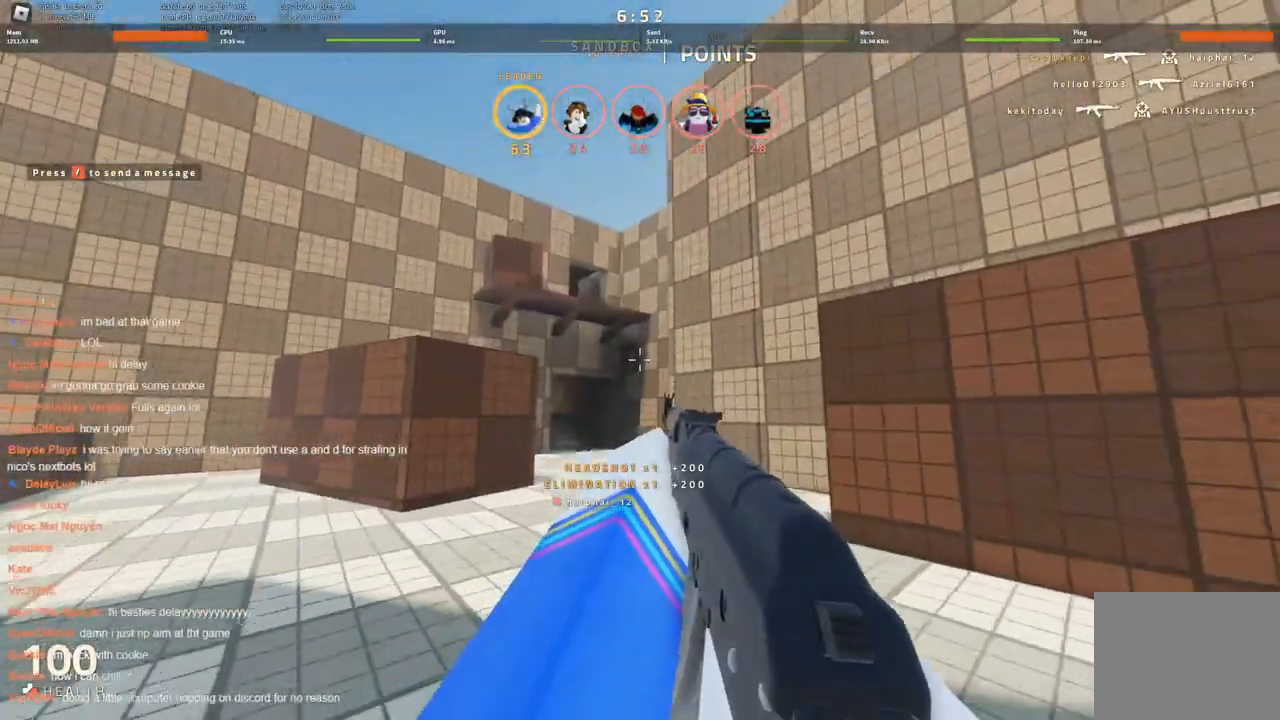
{"keys": ["d"], "events": []}